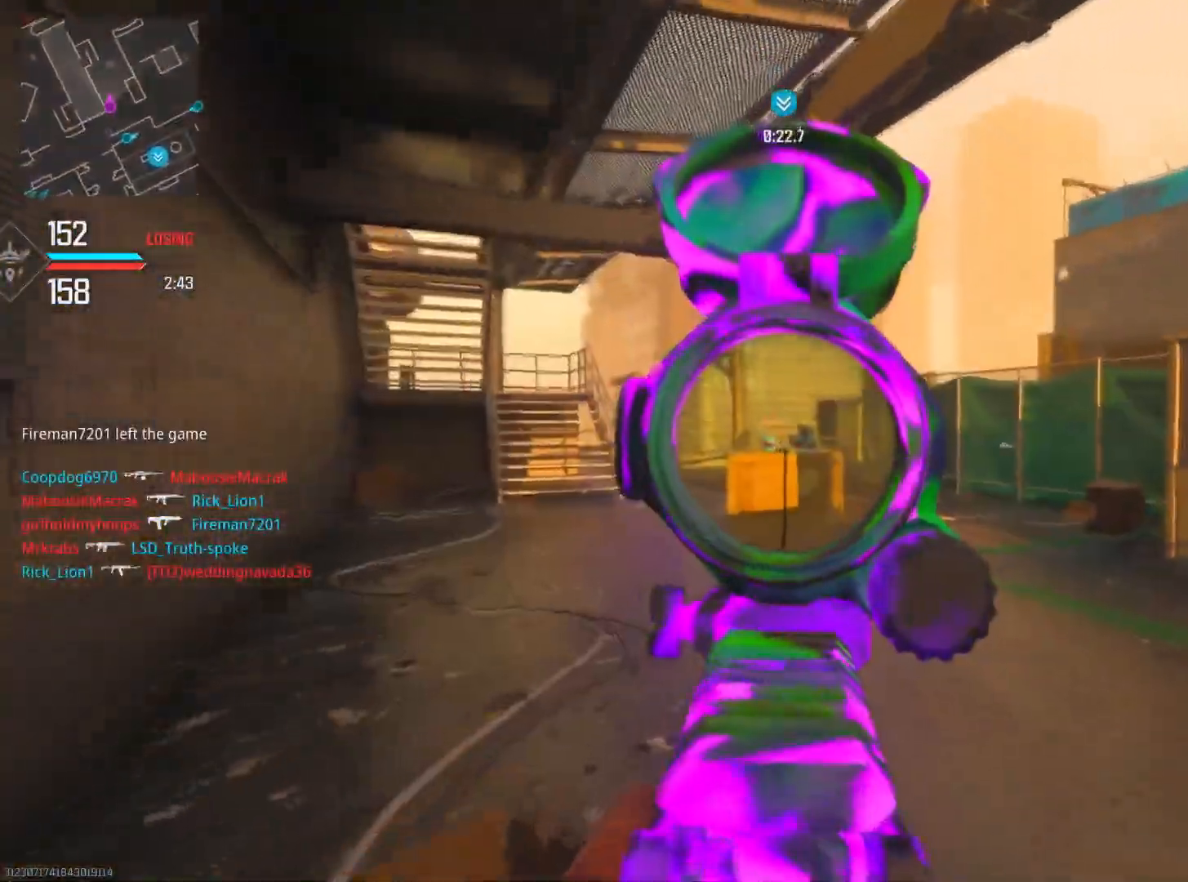
Gameplay with a controller (PlayStation layout); each line is a JSON object with the inputs held at the frame after it. "events" lists button and stick changes between this image and that frame as [ms after this image, input, new state], when the widget could be followed in between. Not read: TOUCHPAD.
{"buttons": [], "left_stick": "left", "right_stick": "down-right", "events": [[16, "left_stick", "up-right"], [133, "right_stick", "center"], [200, "left_stick", "up"], [300, "L2", "up"], [450, "left_stick", "left"], [484, "right_stick", "down-right"]]}
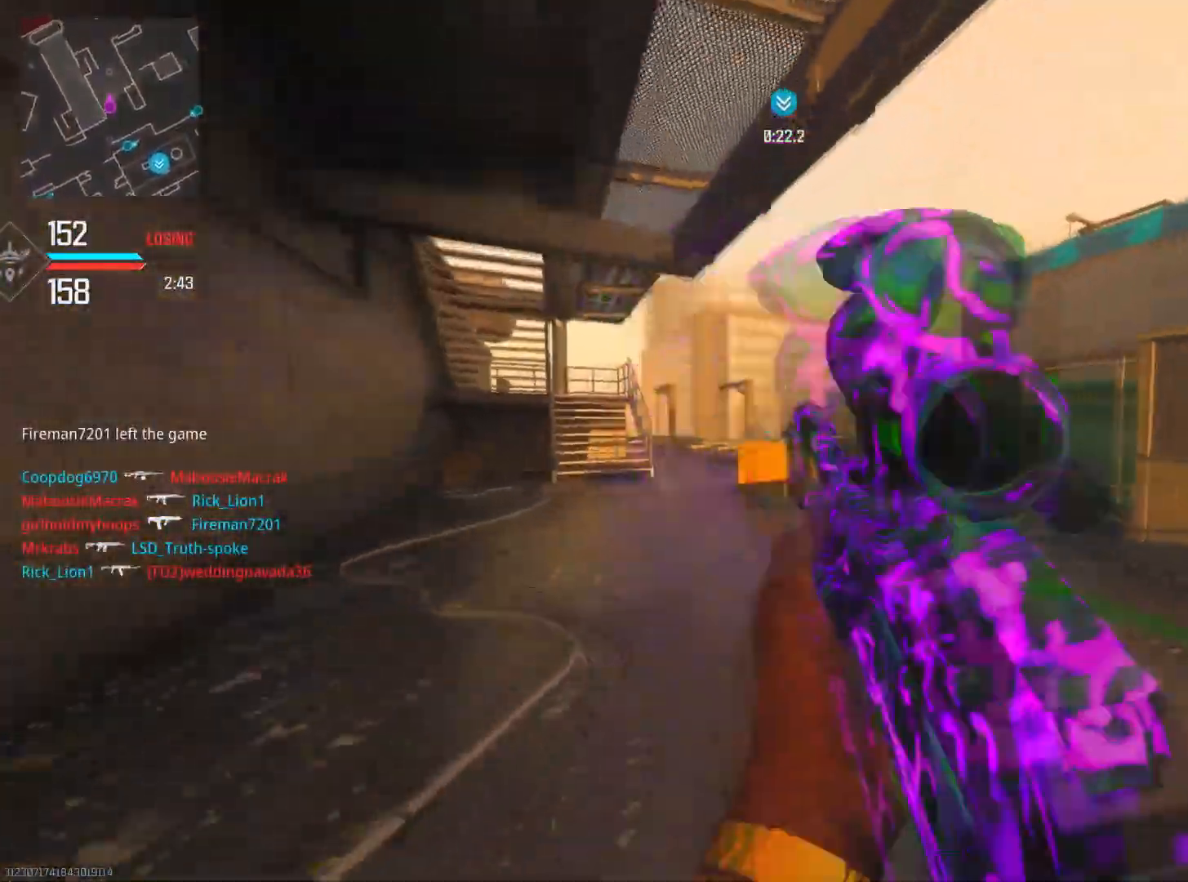
{"buttons": [], "left_stick": "down-left", "right_stick": "right", "events": [[34, "right_stick", "right"], [50, "left_stick", "down-left"]]}
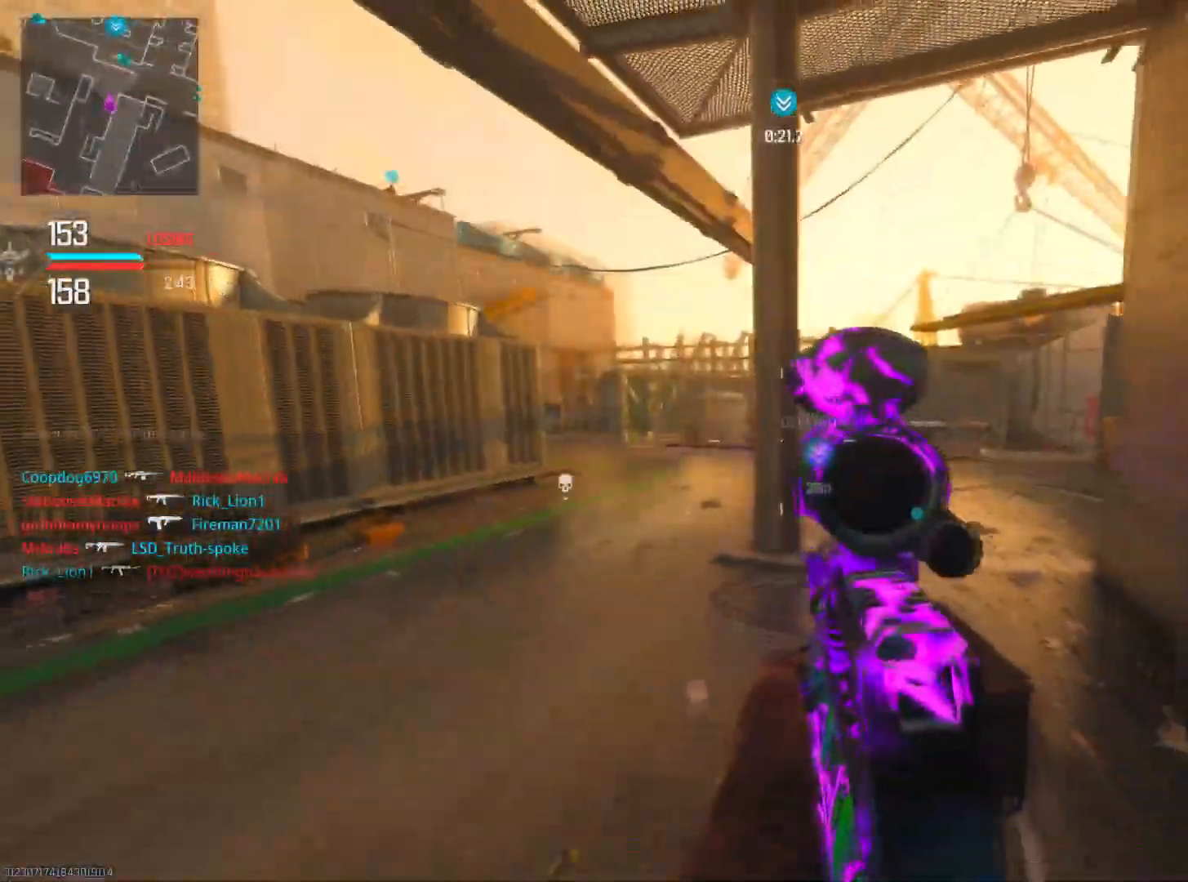
{"buttons": [], "left_stick": "down-left", "right_stick": "left", "events": [[50, "right_stick", "center"], [434, "right_stick", "left"]]}
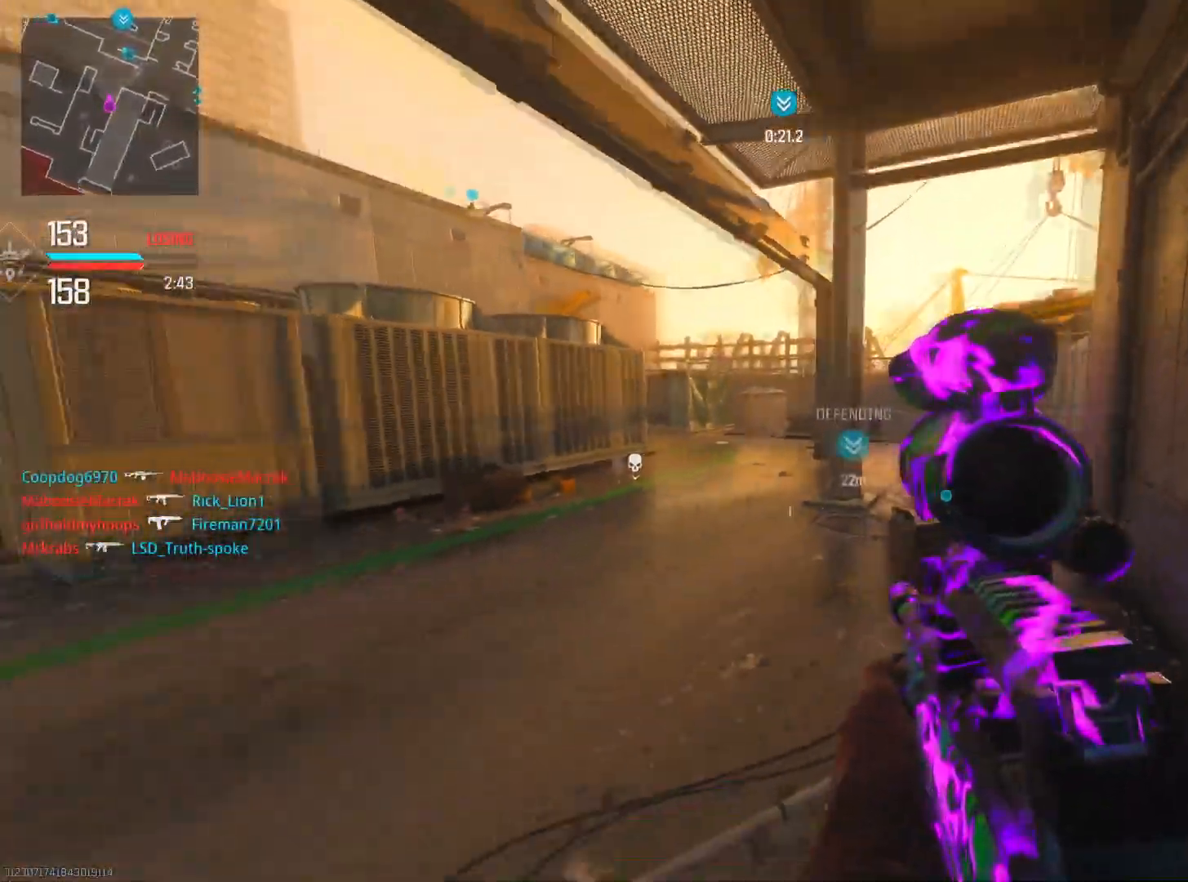
{"buttons": [], "left_stick": "up-left", "right_stick": "center", "events": [[117, "left_stick", "left"], [251, "left_stick", "up-left"], [317, "right_stick", "center"], [401, "TRIANGLE", "down"], [484, "TRIANGLE", "up"]]}
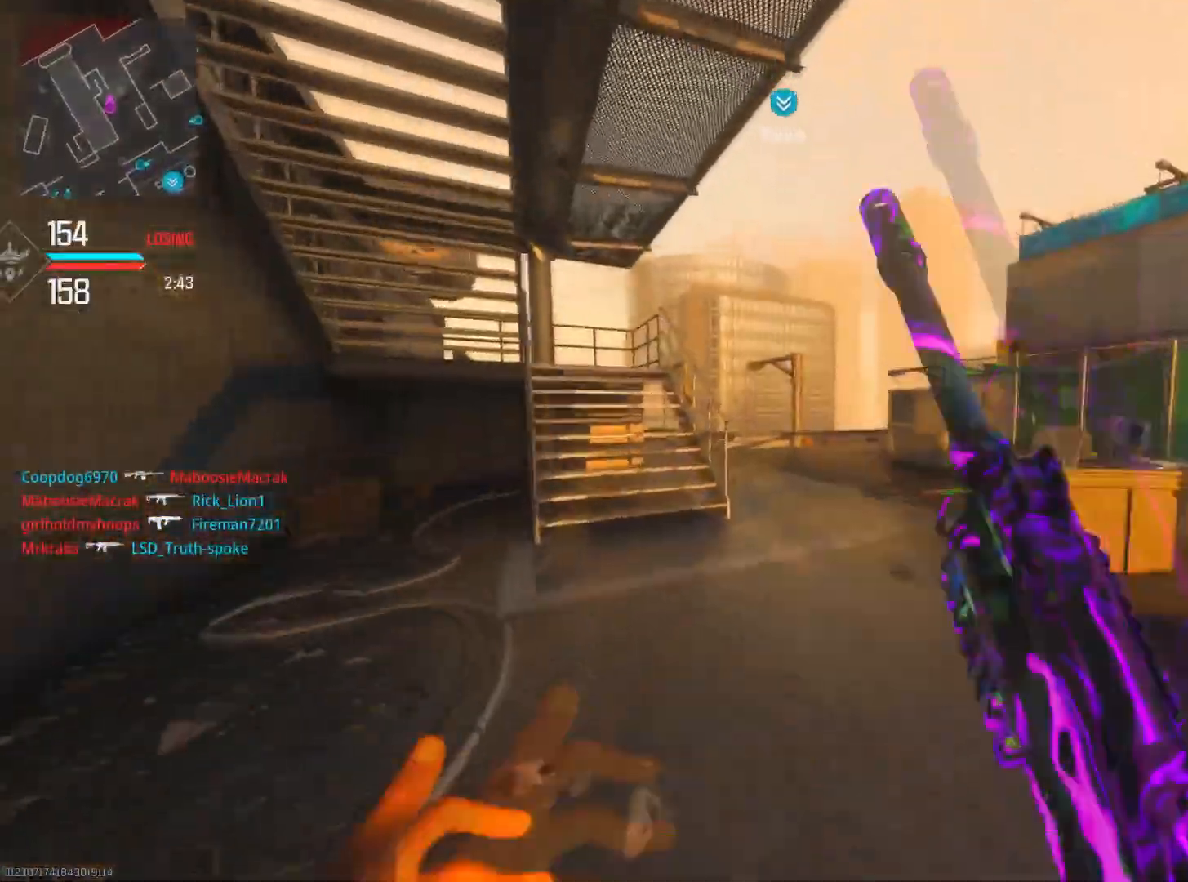
{"buttons": [], "left_stick": "up", "right_stick": "center", "events": [[83, "left_stick", "up"], [117, "right_stick", "left"], [283, "right_stick", "center"], [367, "TRIANGLE", "down"], [484, "TRIANGLE", "up"]]}
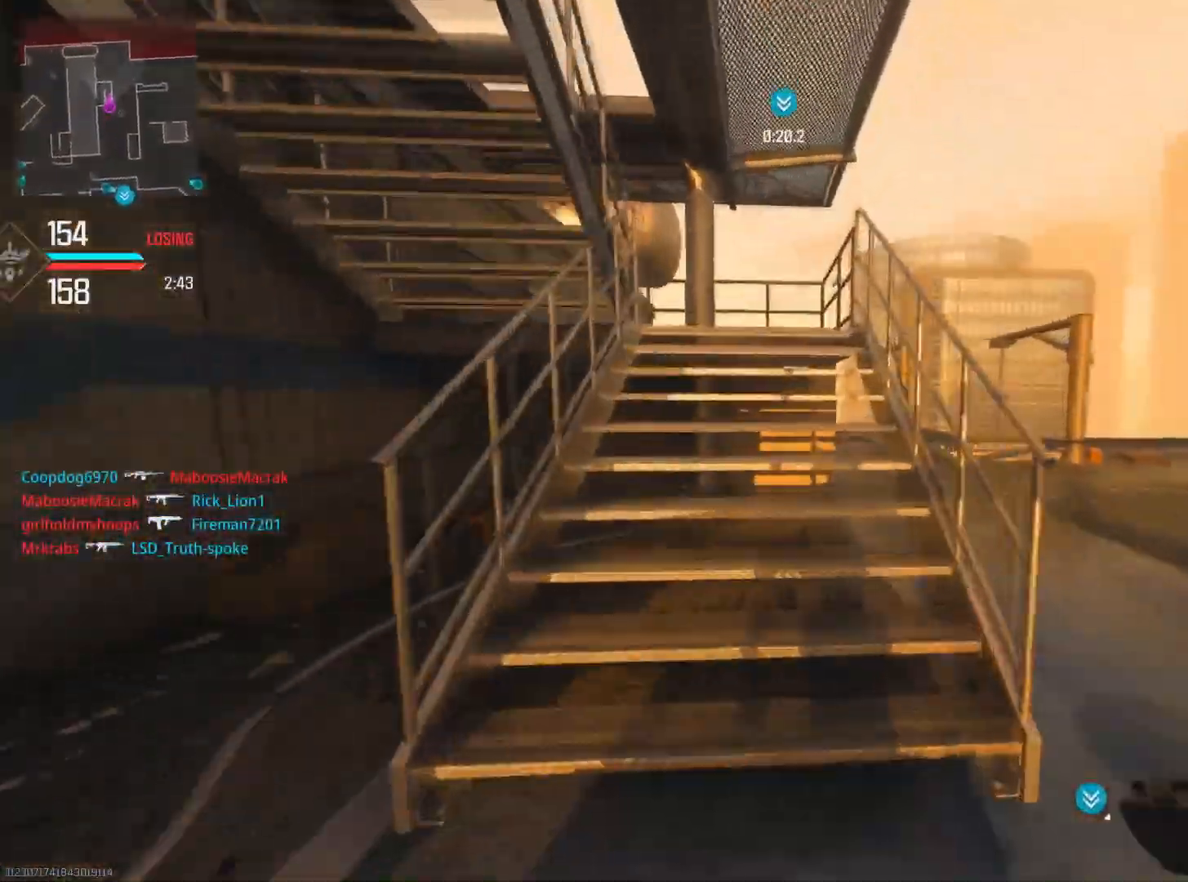
{"buttons": [], "left_stick": "up", "right_stick": "right", "events": [[34, "left_stick", "up-left"], [167, "left_stick", "up"], [284, "right_stick", "left"], [484, "right_stick", "right"]]}
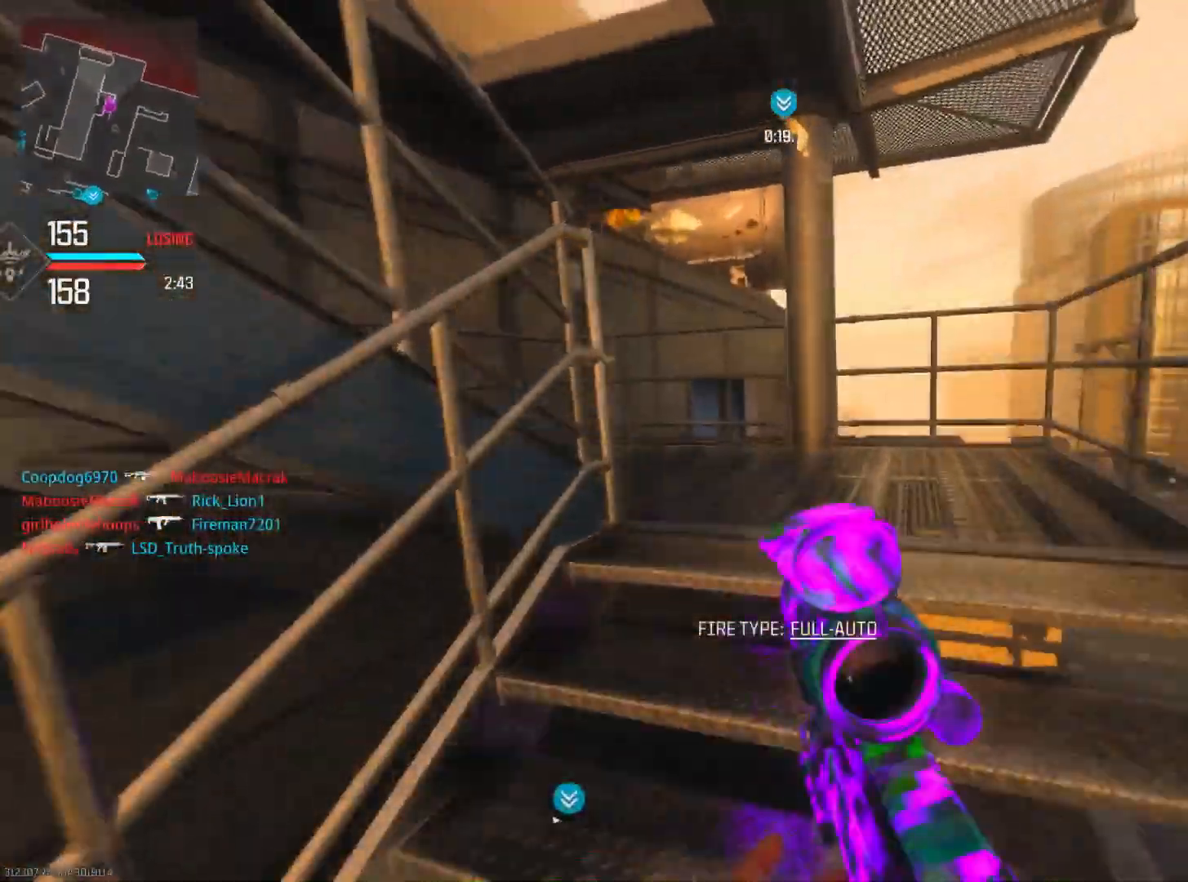
{"buttons": [], "left_stick": "up", "right_stick": "center", "events": [[33, "right_stick", "center"], [83, "right_stick", "left"], [500, "right_stick", "center"]]}
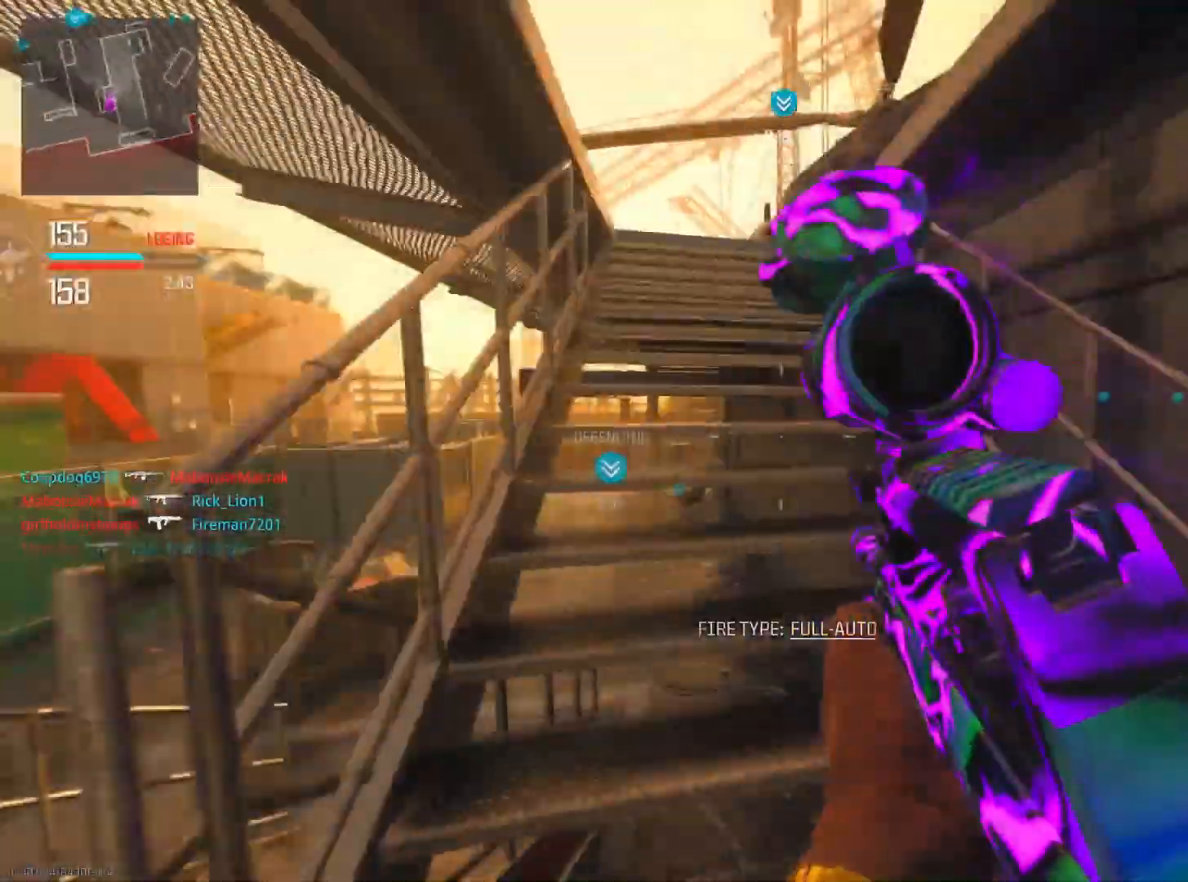
{"buttons": [], "left_stick": "left", "right_stick": "center", "events": [[284, "right_stick", "right"], [301, "R3", "down"], [451, "R3", "up"], [467, "right_stick", "center"], [484, "left_stick", "left"]]}
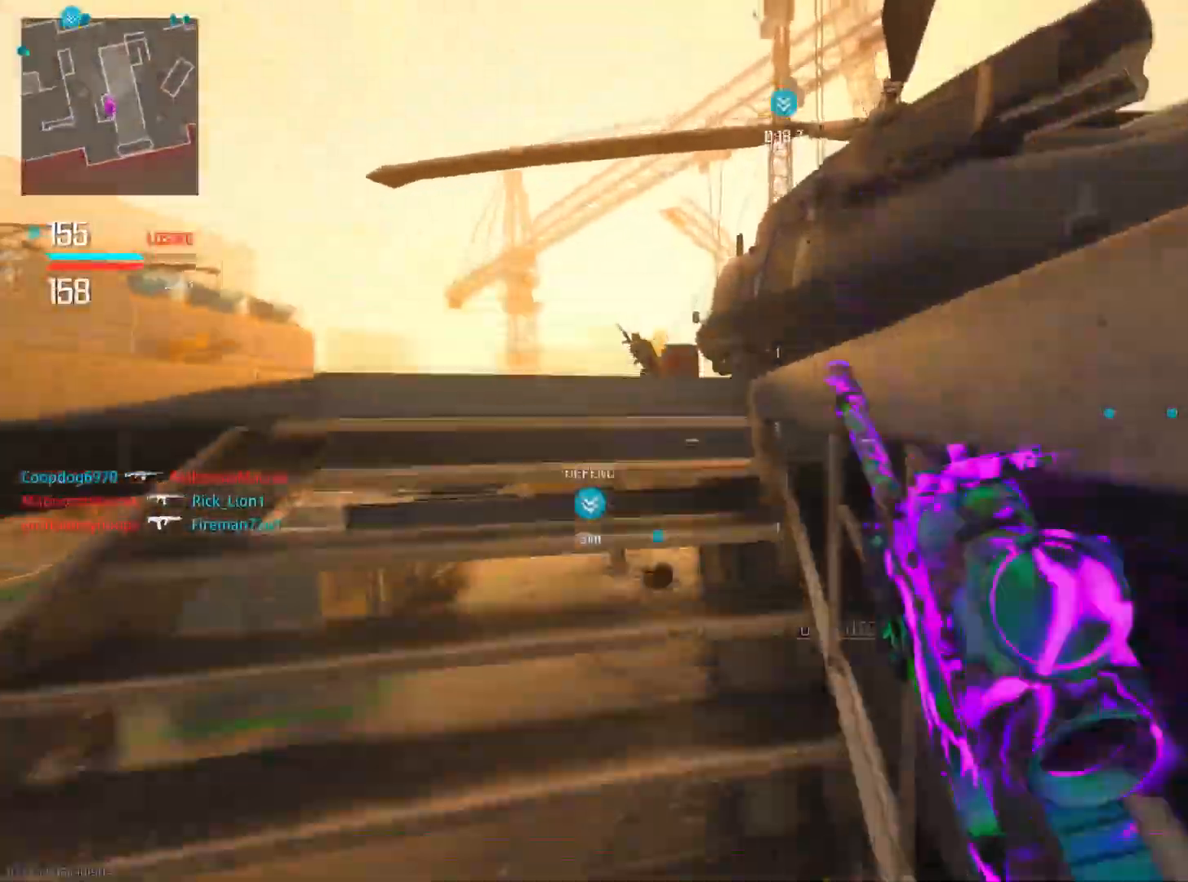
{"buttons": ["L2", "R2"], "left_stick": "left", "right_stick": "up-left", "events": [[83, "right_stick", "down"], [250, "L2", "down"], [267, "right_stick", "left"], [367, "right_stick", "up-left"], [383, "R2", "down"]]}
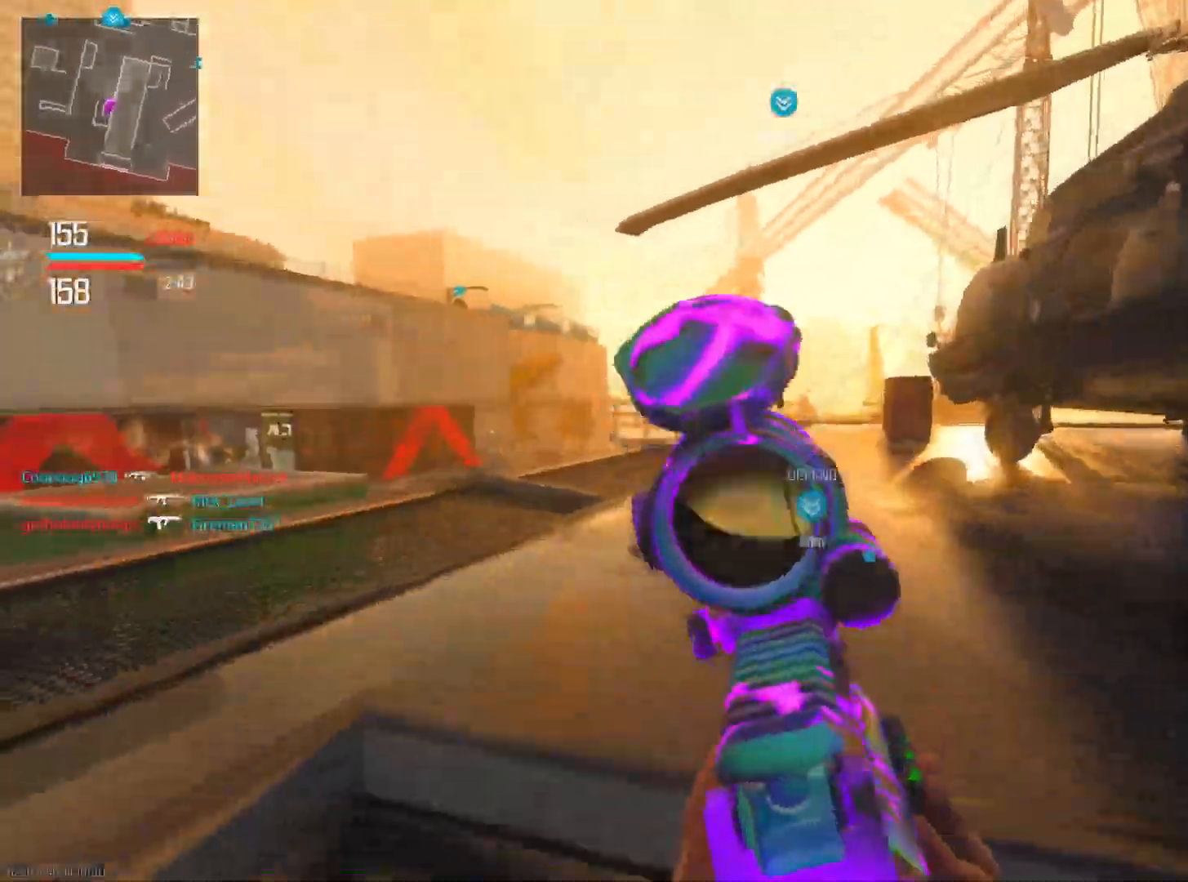
{"buttons": ["L2", "R2"], "left_stick": "down-right", "right_stick": "down-right", "events": [[17, "right_stick", "left"], [134, "right_stick", "up"], [251, "left_stick", "down-left"], [317, "R3", "down"], [334, "right_stick", "center"], [384, "right_stick", "down-right"], [401, "left_stick", "down-right"], [434, "R3", "up"]]}
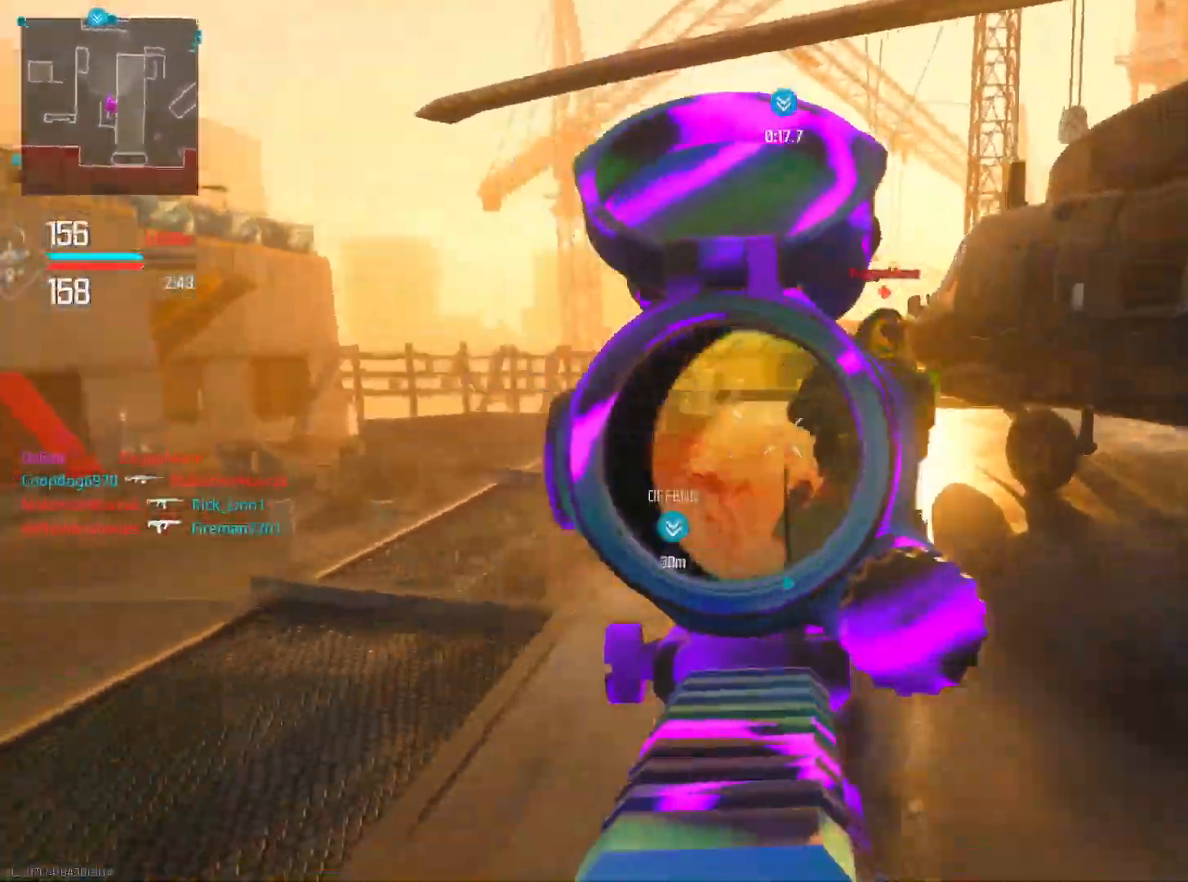
{"buttons": [], "left_stick": "up", "right_stick": "left", "events": [[350, "right_stick", "left"], [417, "R2", "up"], [434, "left_stick", "up-right"], [450, "L2", "up"], [484, "left_stick", "up"]]}
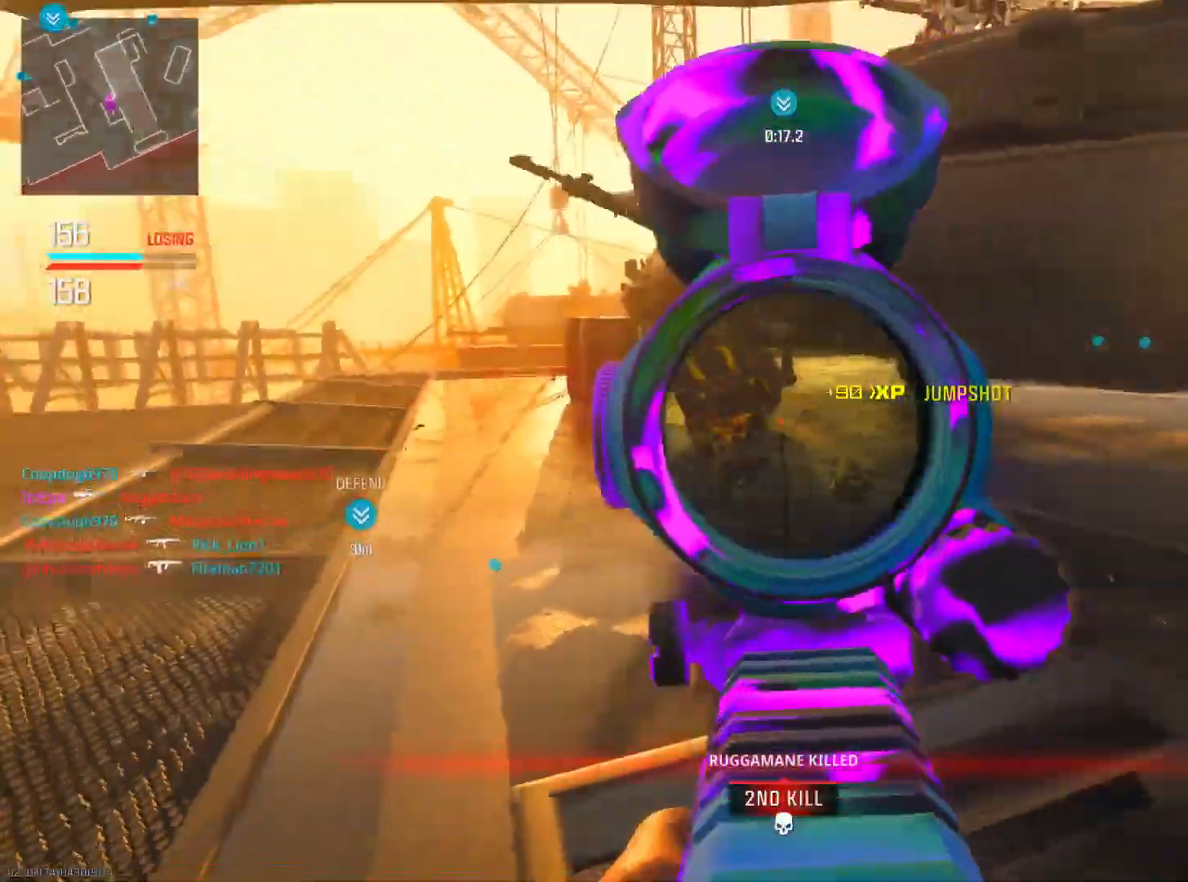
{"buttons": [], "left_stick": "up", "right_stick": "center", "events": [[150, "right_stick", "center"]]}
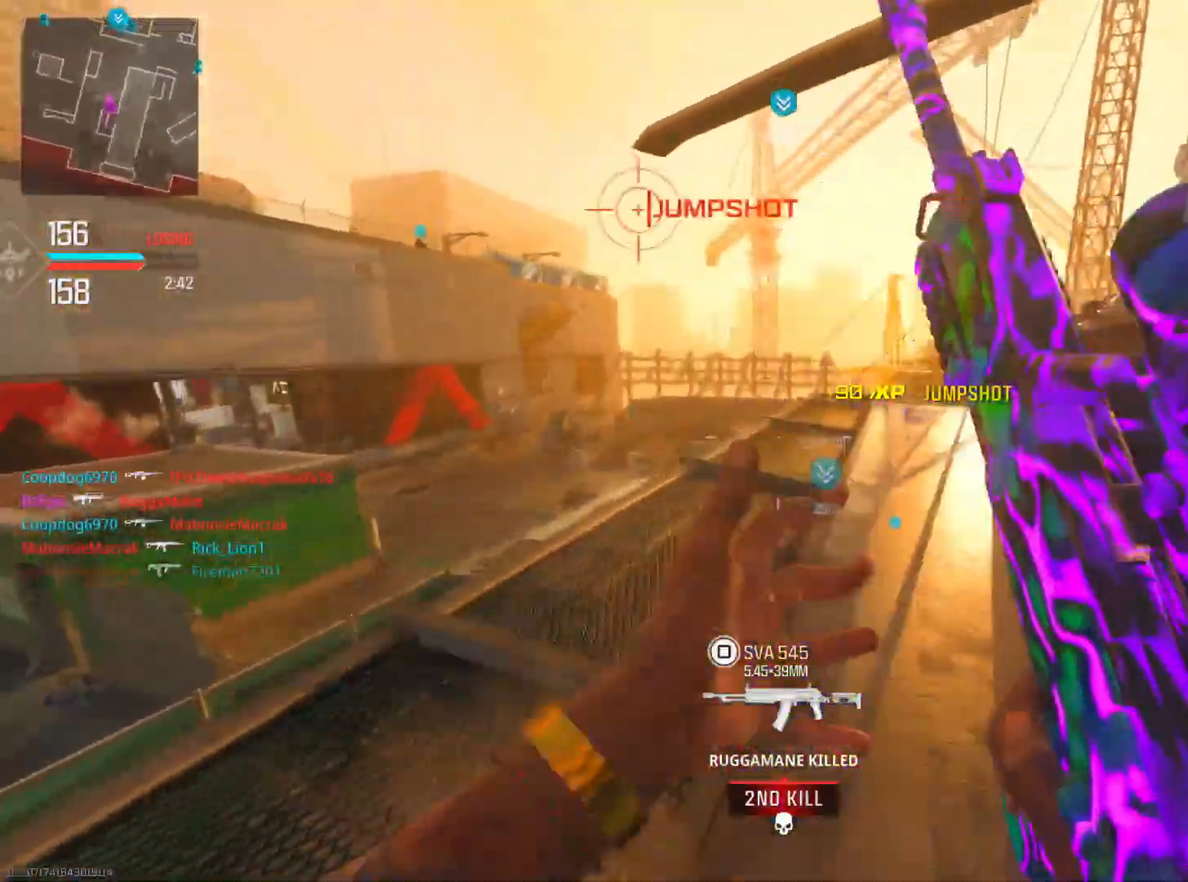
{"buttons": [], "left_stick": "up", "right_stick": "right", "events": [[300, "right_stick", "right"]]}
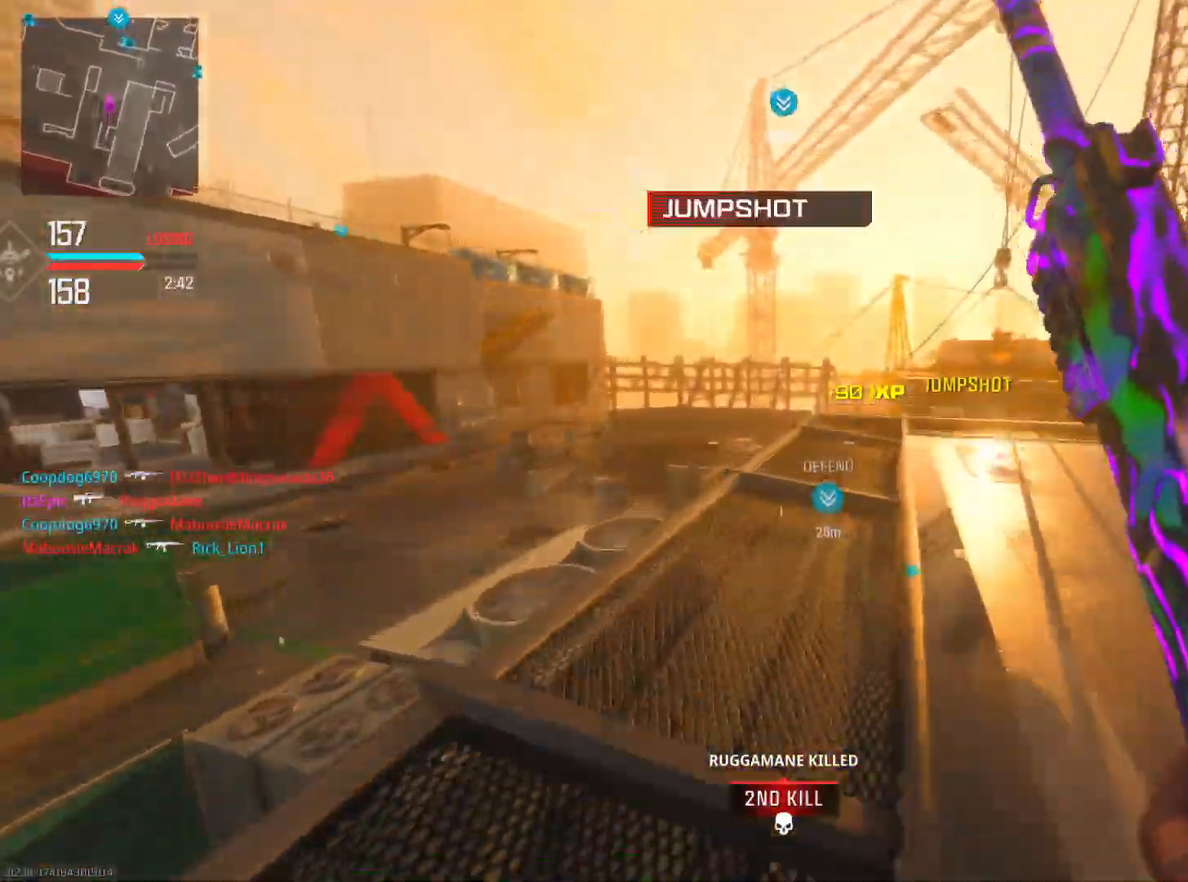
{"buttons": [], "left_stick": "up-right", "right_stick": "right", "events": [[17, "right_stick", "down-right"], [50, "R3", "down"], [67, "left_stick", "up-right"], [217, "R3", "up"], [267, "right_stick", "right"]]}
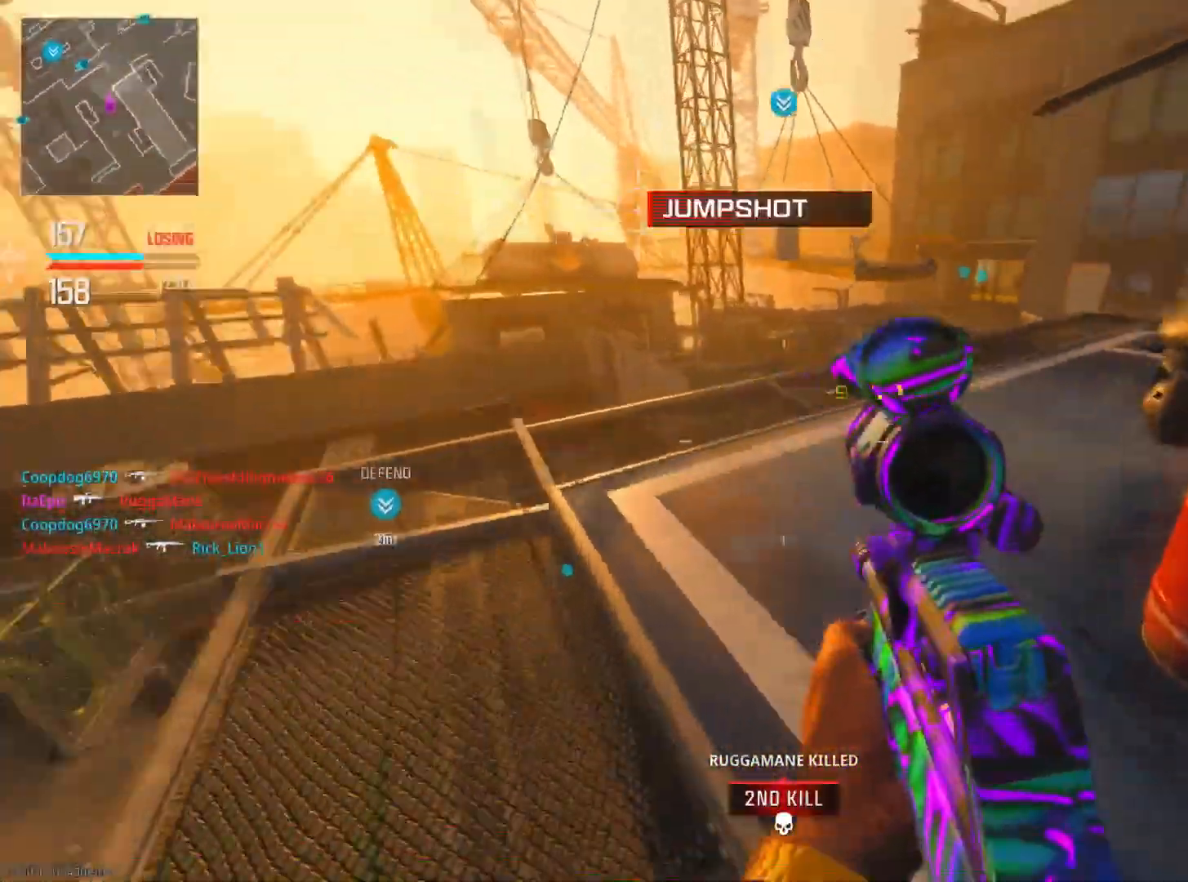
{"buttons": [], "left_stick": "up", "right_stick": "right", "events": [[33, "left_stick", "up"], [117, "right_stick", "center"], [300, "right_stick", "right"]]}
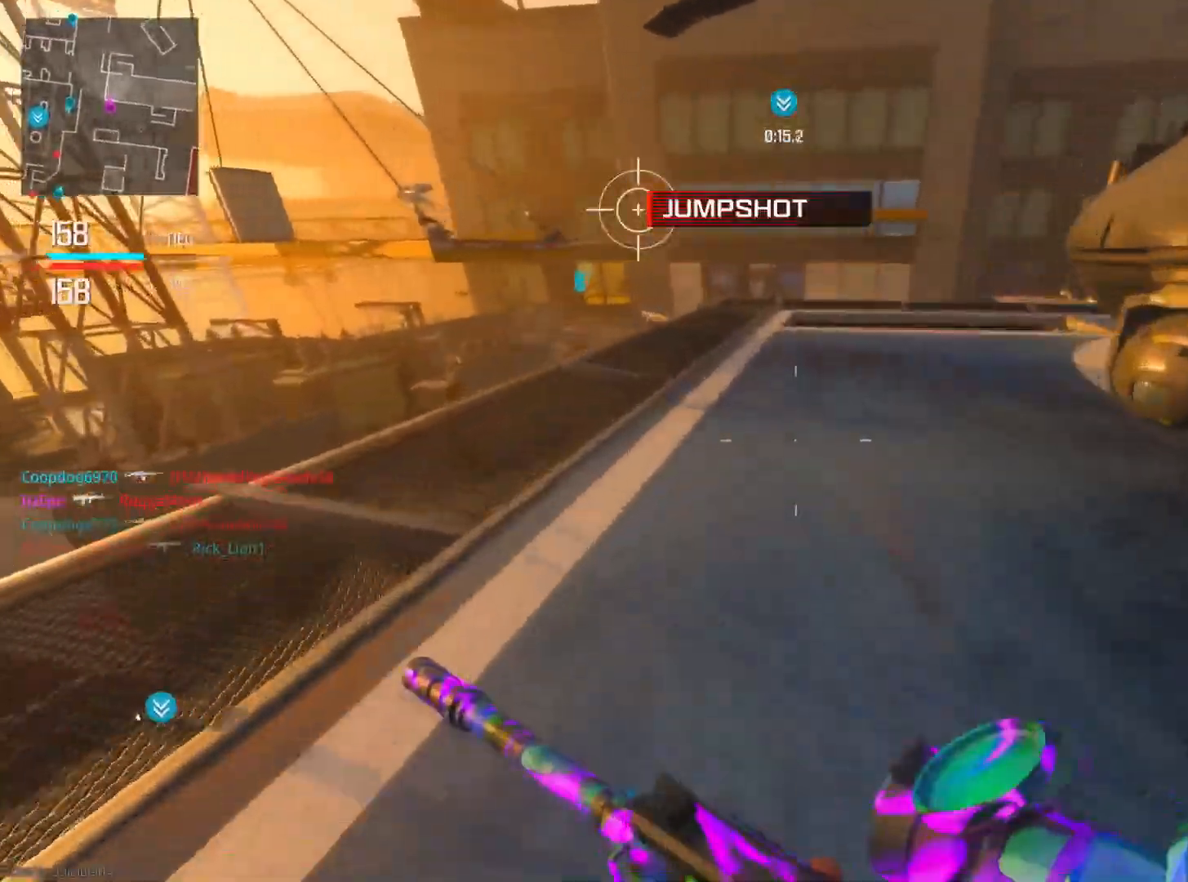
{"buttons": [], "left_stick": "up-left", "right_stick": "center", "events": [[100, "right_stick", "left"], [267, "right_stick", "right"], [417, "right_stick", "center"], [451, "left_stick", "up-left"]]}
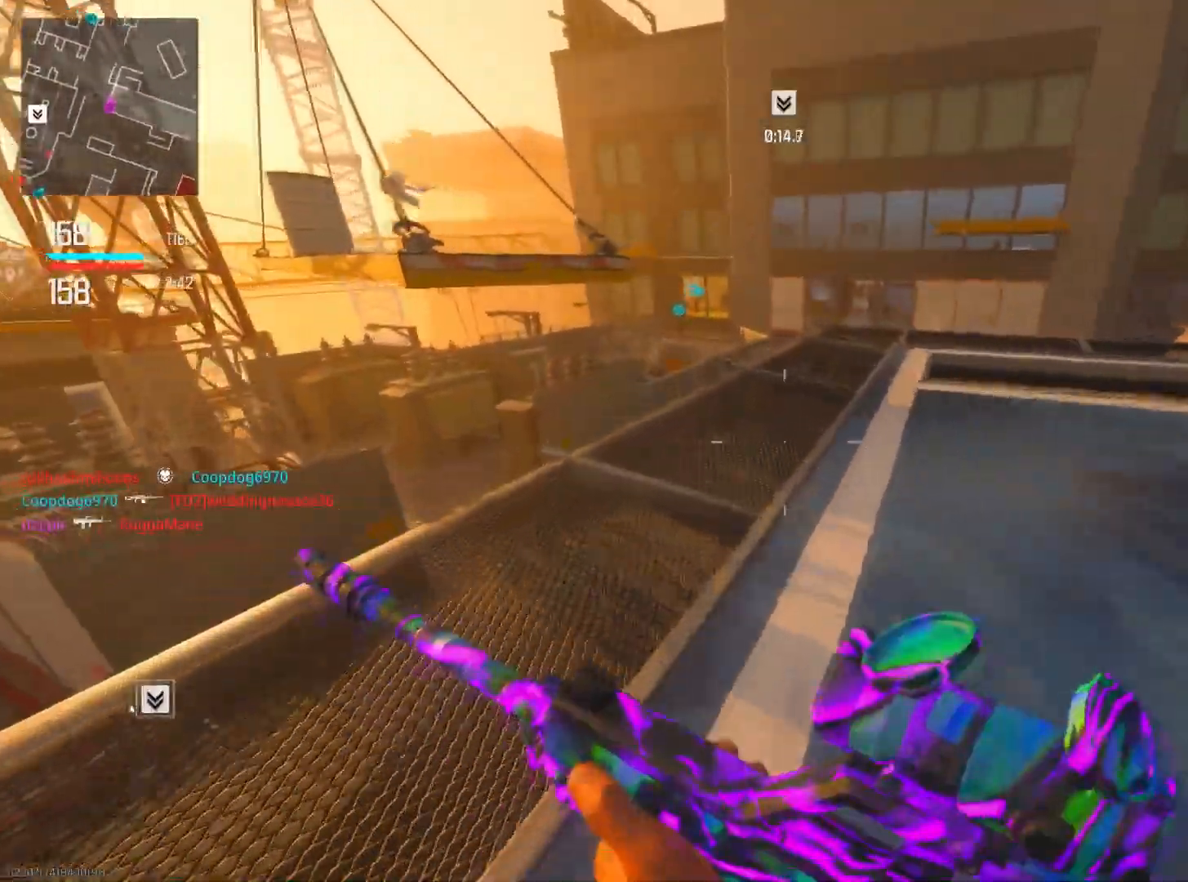
{"buttons": [], "left_stick": "left", "right_stick": "left", "events": [[150, "left_stick", "left"], [200, "right_stick", "left"]]}
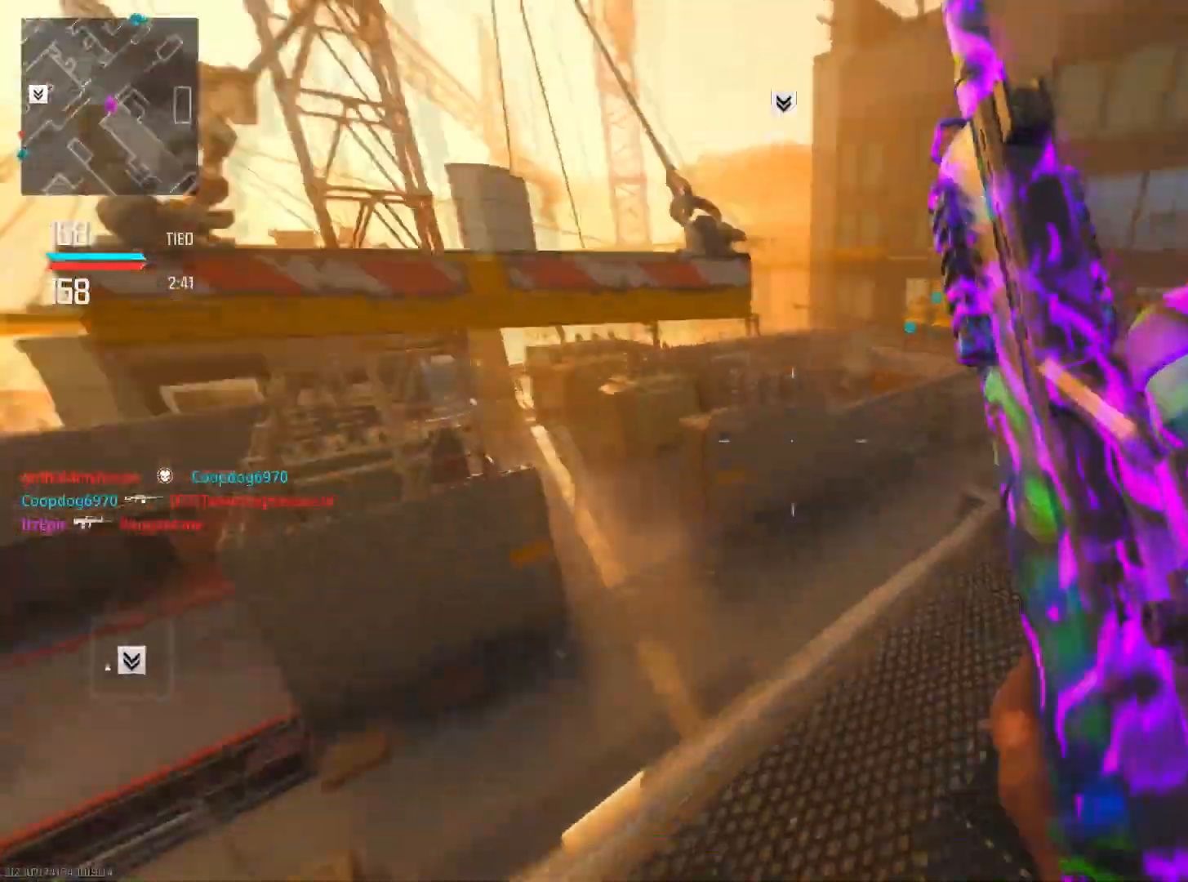
{"buttons": [], "left_stick": "left", "right_stick": "center", "events": [[17, "right_stick", "center"], [34, "R3", "down"], [150, "R3", "up"], [150, "right_stick", "left"], [284, "R3", "down"], [417, "right_stick", "center"], [434, "R3", "up"]]}
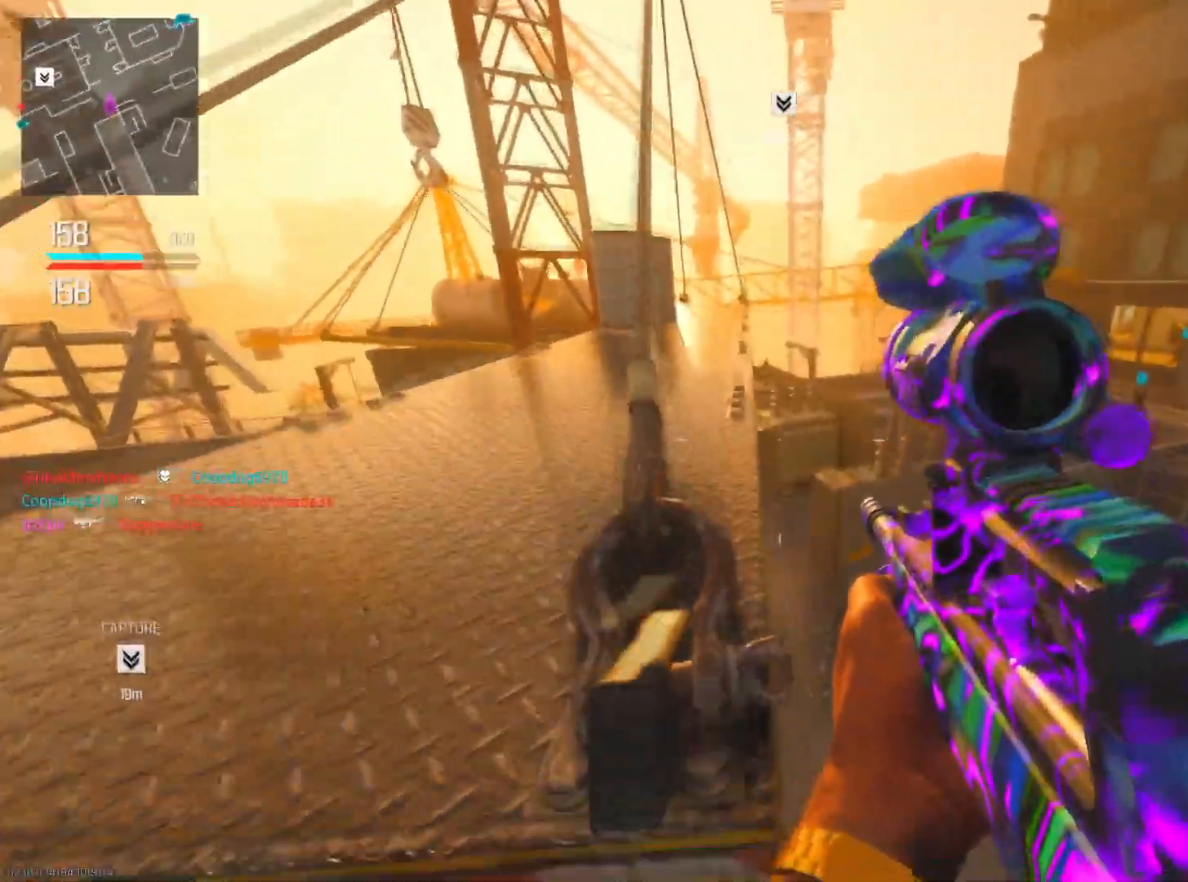
{"buttons": ["R3"], "left_stick": "left", "right_stick": "center", "events": [[33, "R3", "down"], [167, "R3", "up"], [267, "R3", "down"], [434, "R3", "up"], [484, "R3", "down"]]}
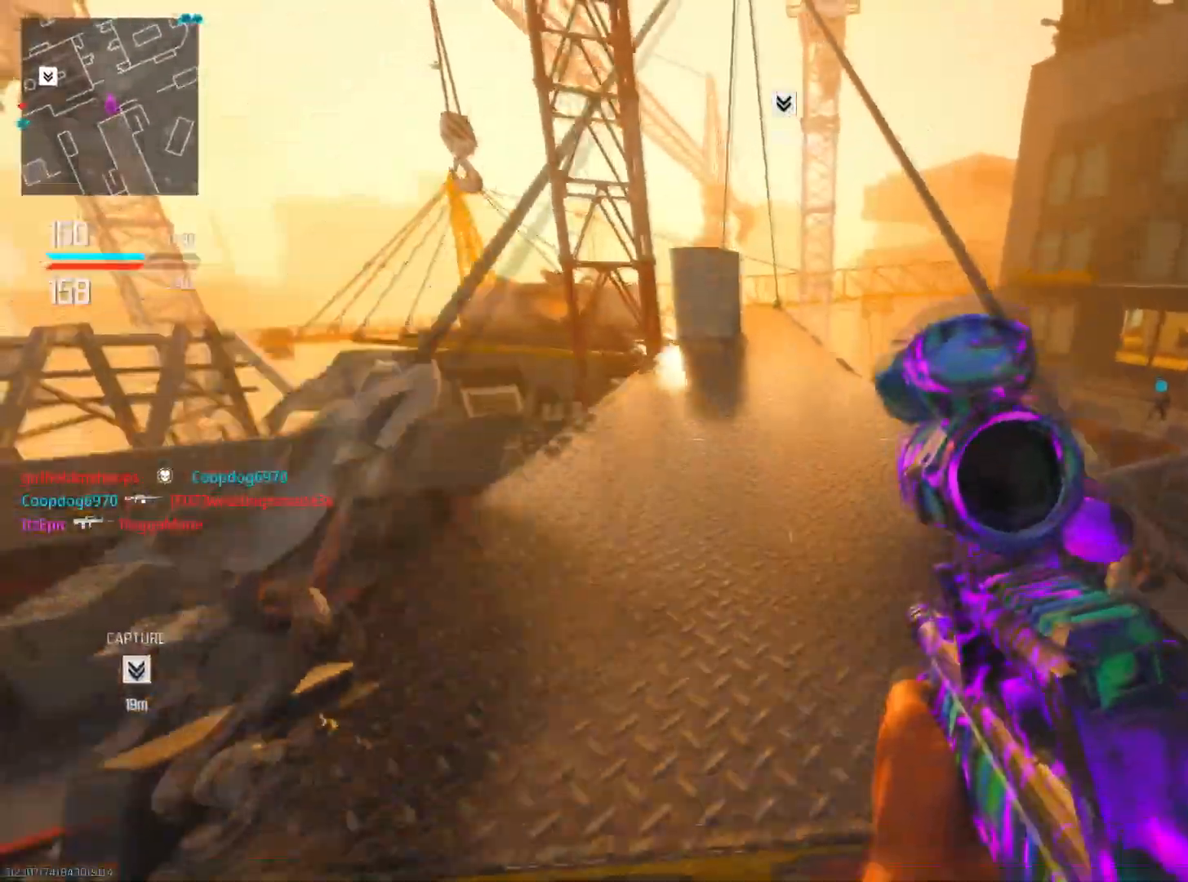
{"buttons": [], "left_stick": "up-right", "right_stick": "center", "events": [[34, "left_stick", "up"], [117, "left_stick", "up-right"], [167, "R3", "up"], [251, "R3", "down"], [401, "R3", "up"]]}
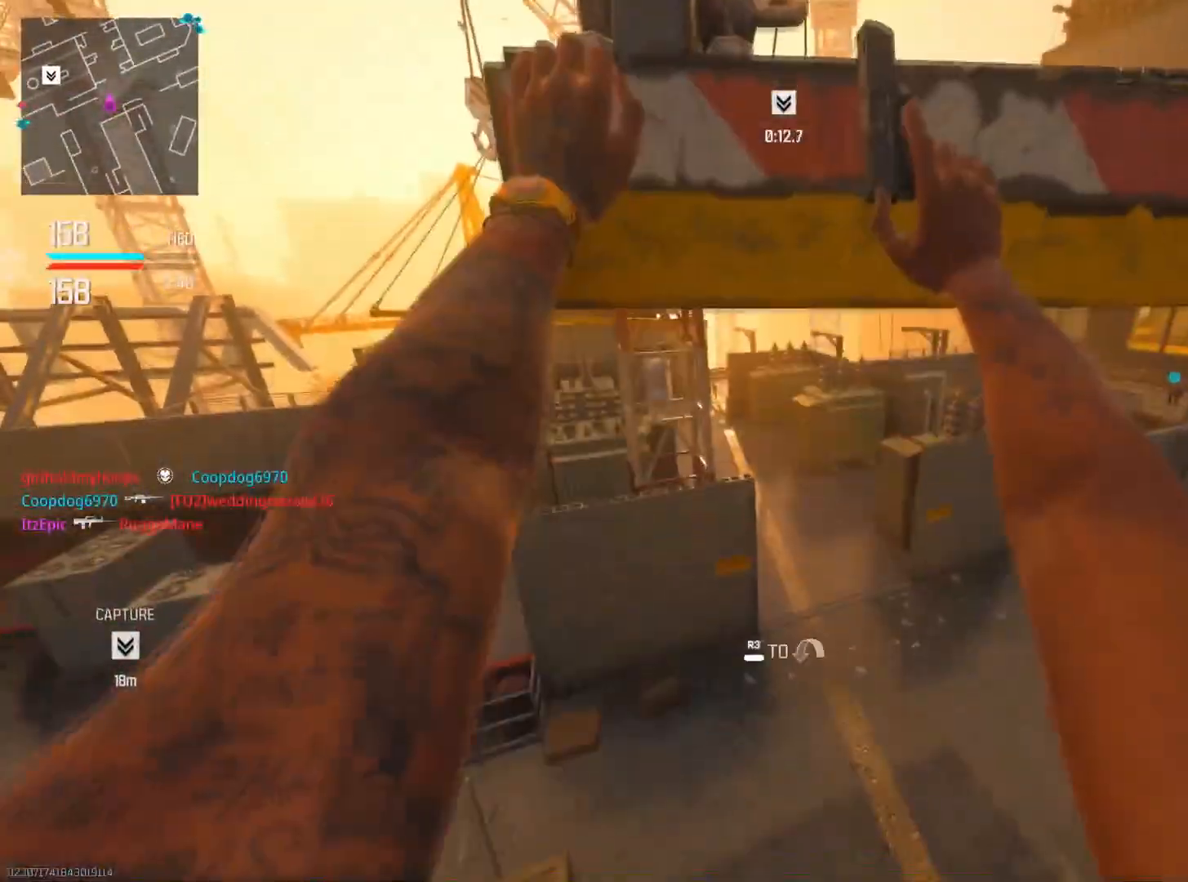
{"buttons": [], "left_stick": "up", "right_stick": "center", "events": [[67, "left_stick", "up"], [133, "R3", "down"], [267, "R3", "up"]]}
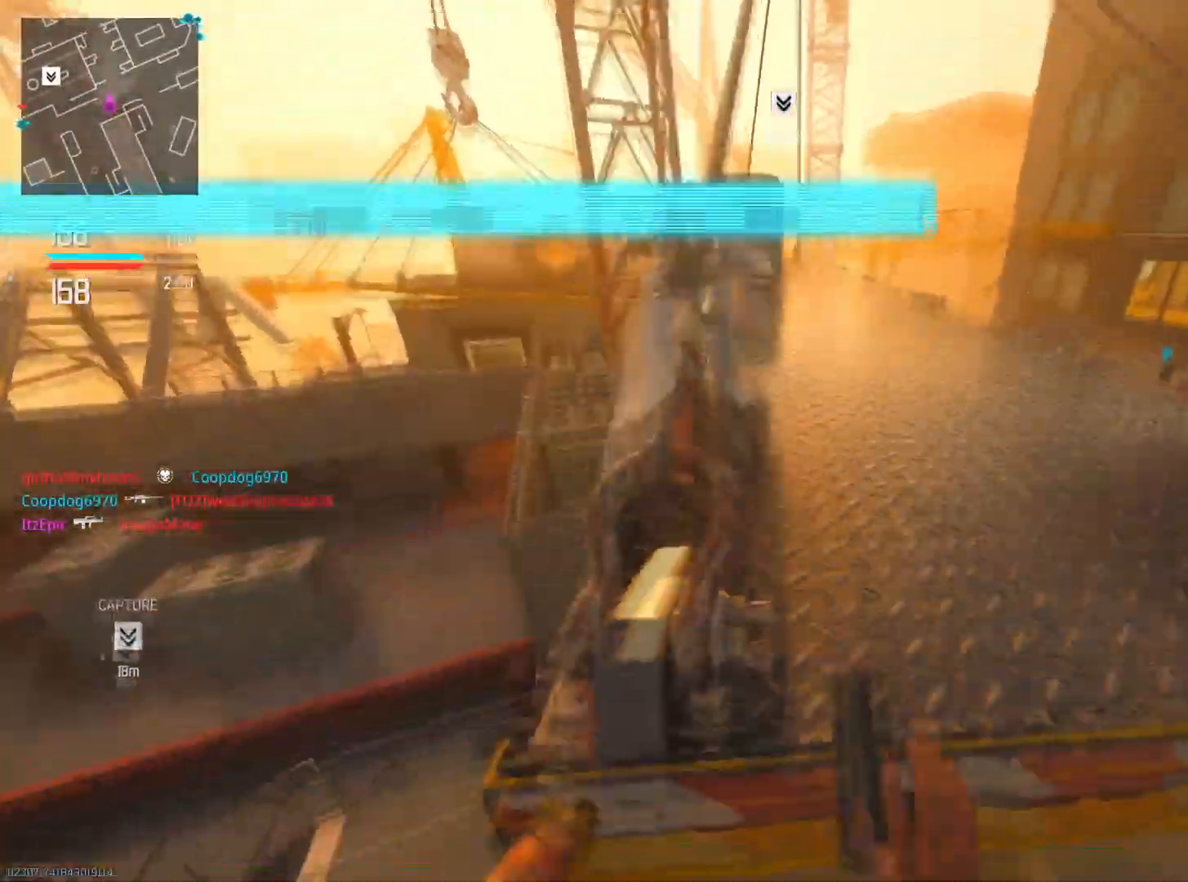
{"buttons": [], "left_stick": "up-right", "right_stick": "center", "events": [[134, "right_stick", "down-left"], [284, "left_stick", "up-right"], [317, "right_stick", "right"], [401, "right_stick", "center"]]}
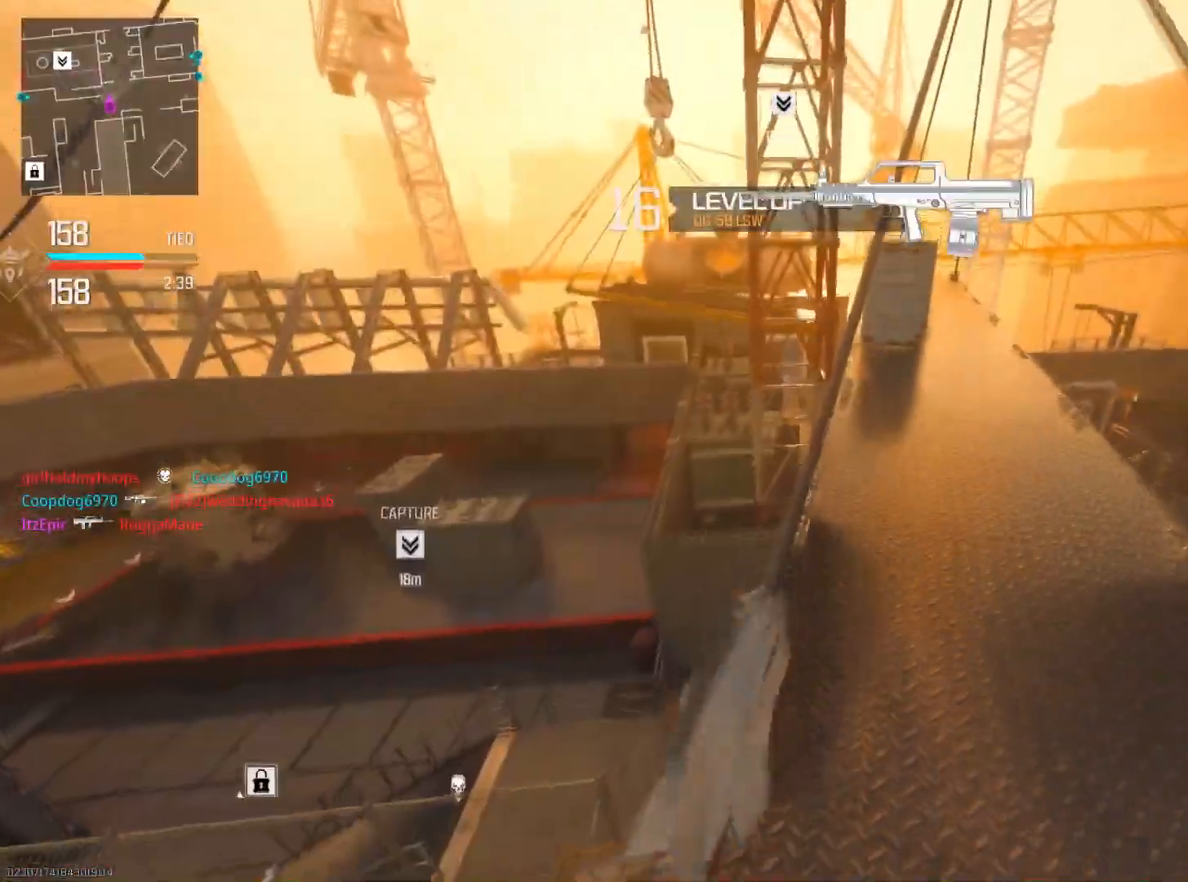
{"buttons": [], "left_stick": "right", "right_stick": "left", "events": [[133, "right_stick", "right"], [250, "right_stick", "center"], [300, "right_stick", "left"], [484, "left_stick", "right"]]}
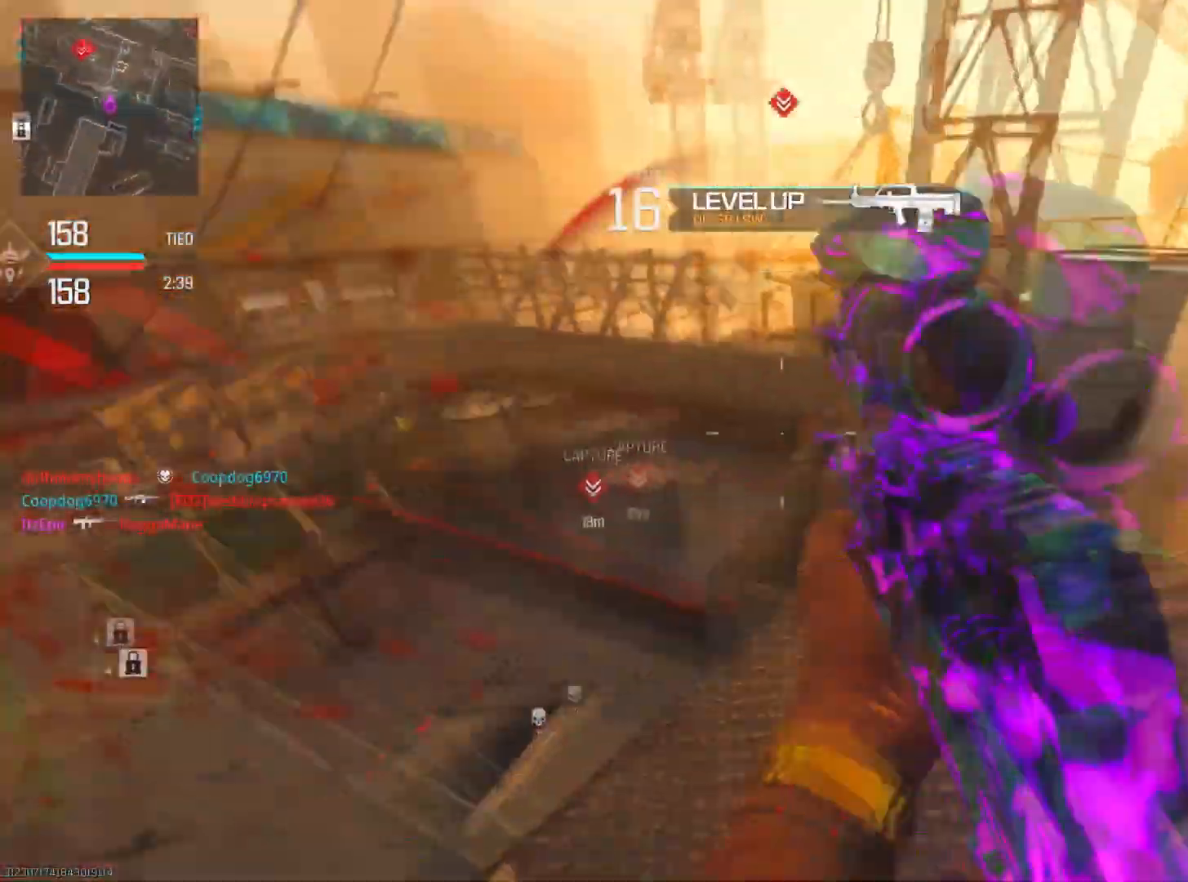
{"buttons": [], "left_stick": "down-right", "right_stick": "center", "events": [[67, "right_stick", "center"], [167, "left_stick", "down-right"], [301, "right_stick", "left"], [484, "right_stick", "center"]]}
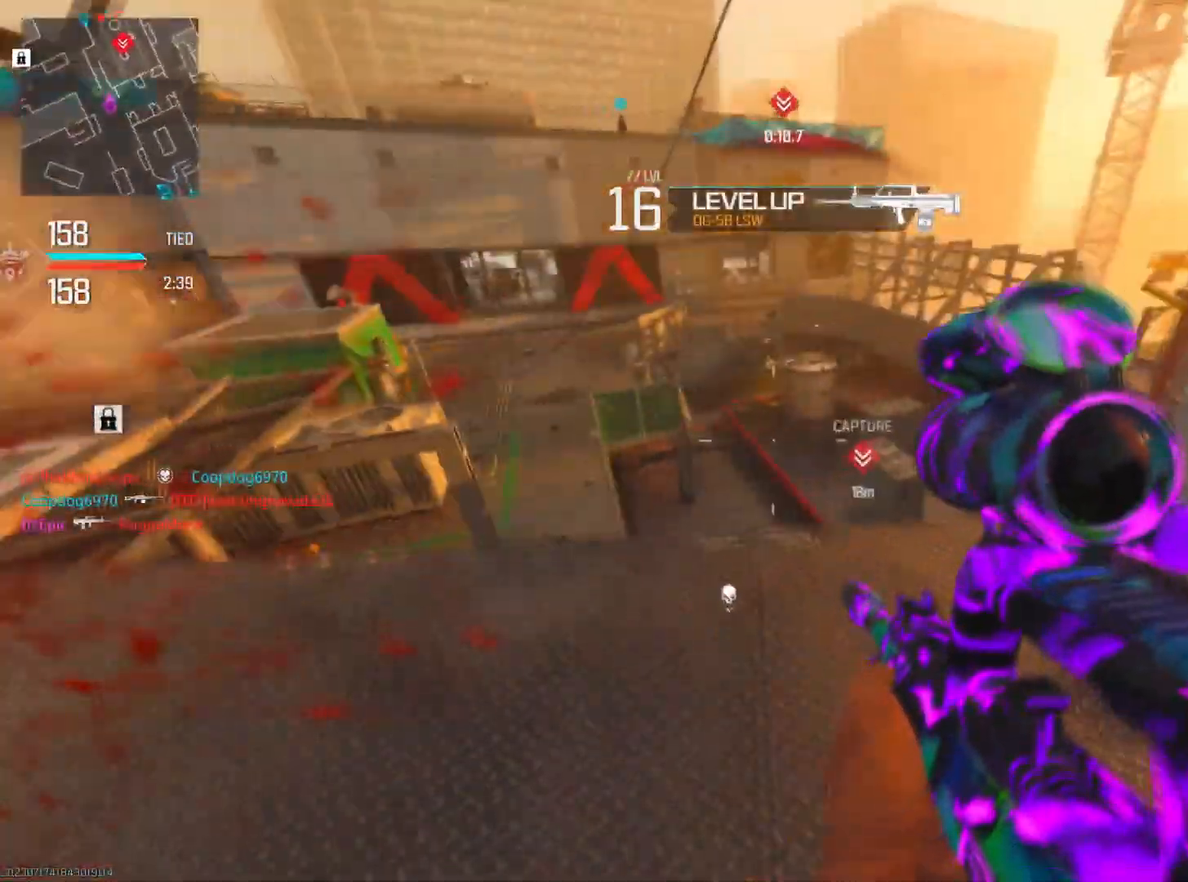
{"buttons": [], "left_stick": "down-right", "right_stick": "right", "events": [[33, "right_stick", "right"]]}
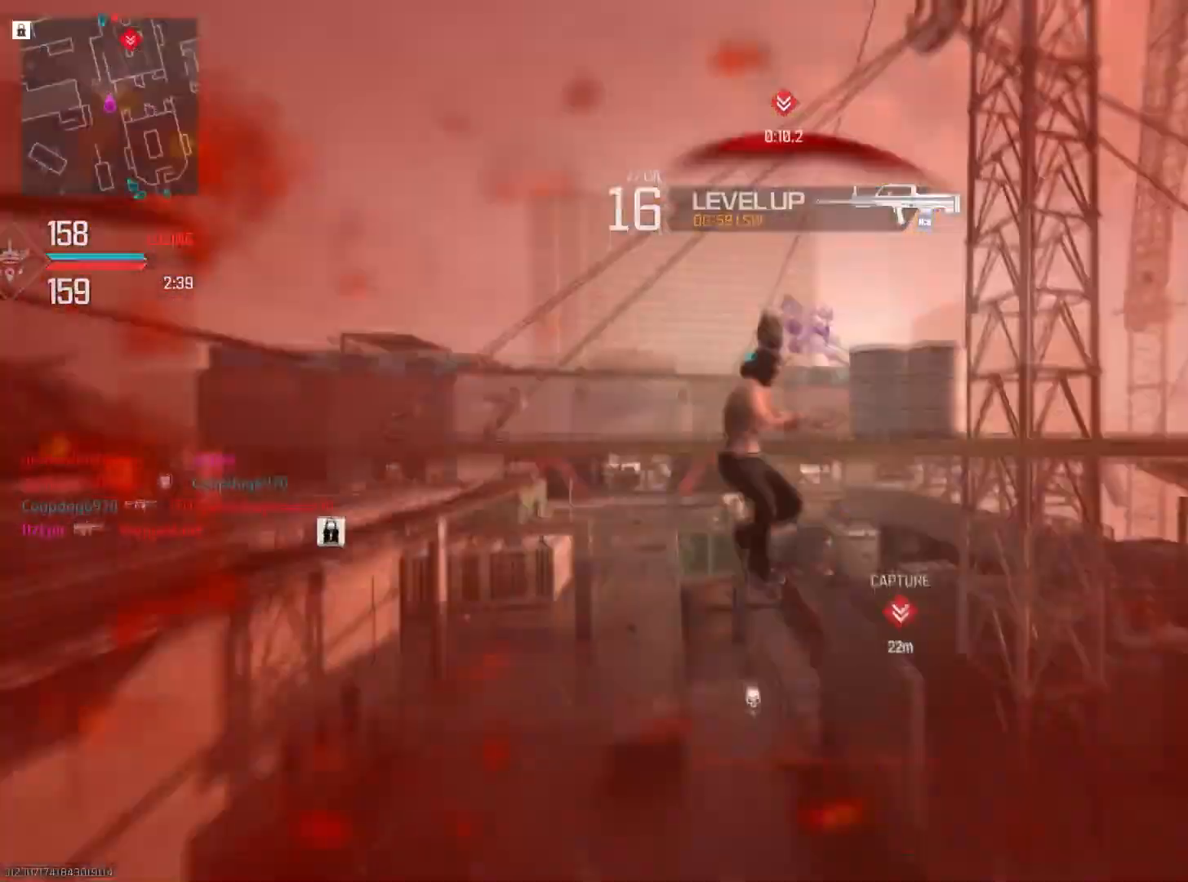
{"buttons": ["SQUARE"], "left_stick": "center", "right_stick": "center", "events": [[150, "left_stick", "up-right"], [184, "right_stick", "center"], [417, "left_stick", "center"], [434, "SQUARE", "down"]]}
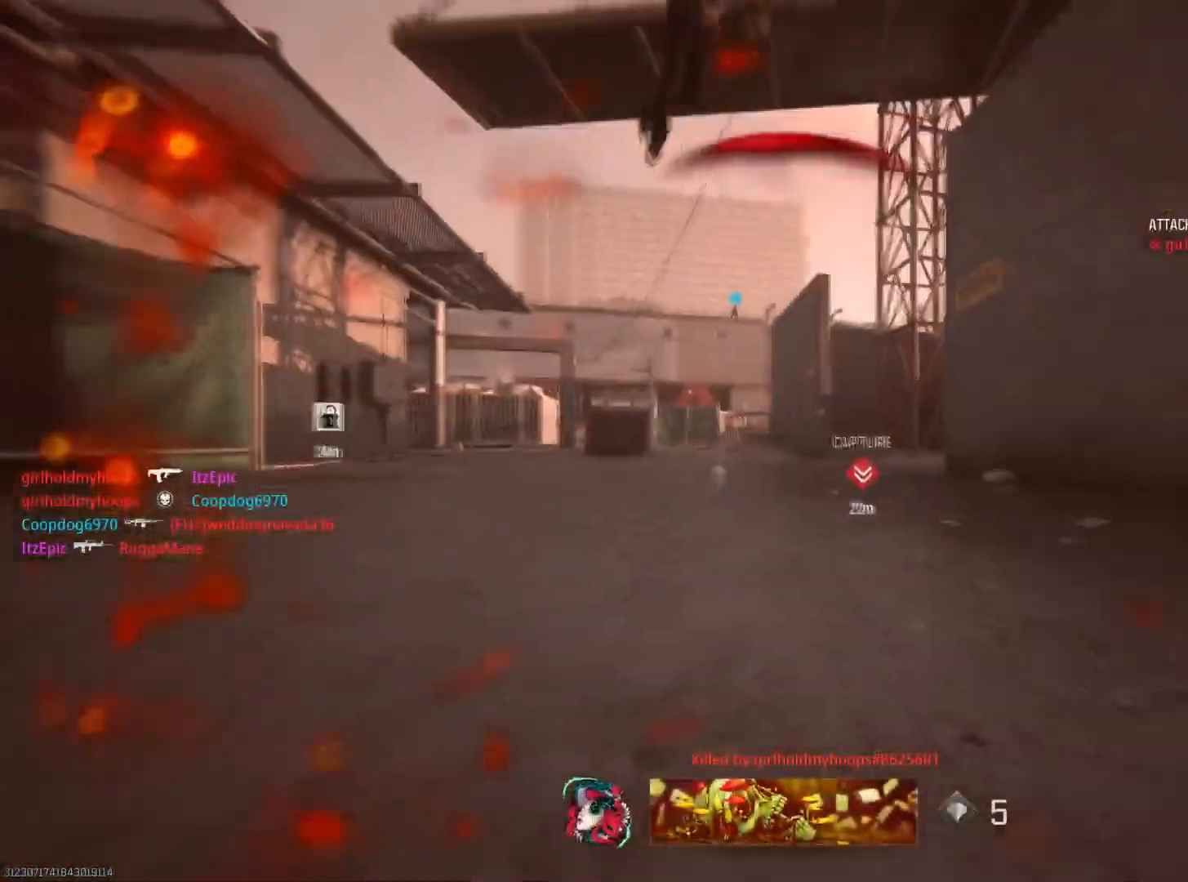
{"buttons": [], "left_stick": "up", "right_stick": "center", "events": [[83, "SQUARE", "up"], [350, "left_stick", "up"]]}
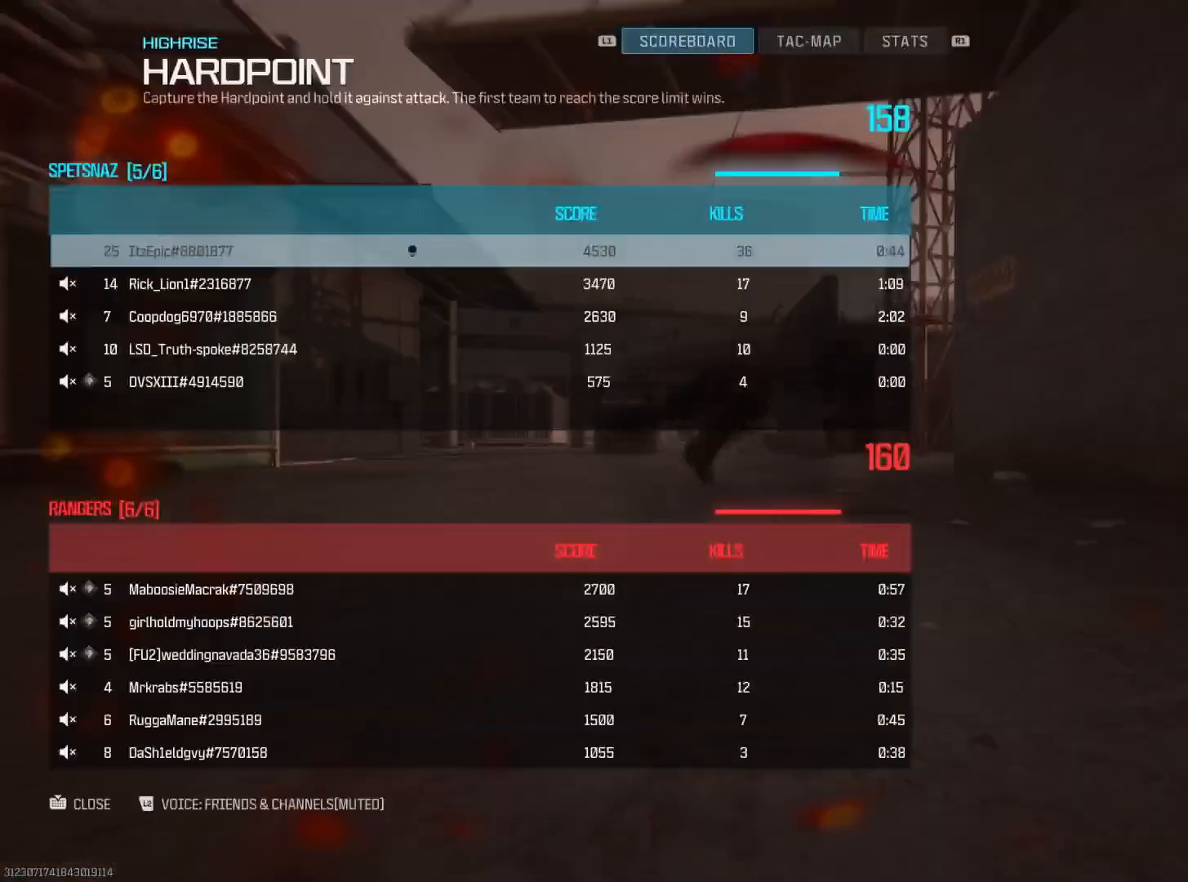
{"buttons": [], "left_stick": "up", "right_stick": "center", "events": [[267, "SQUARE", "down"], [417, "SQUARE", "up"]]}
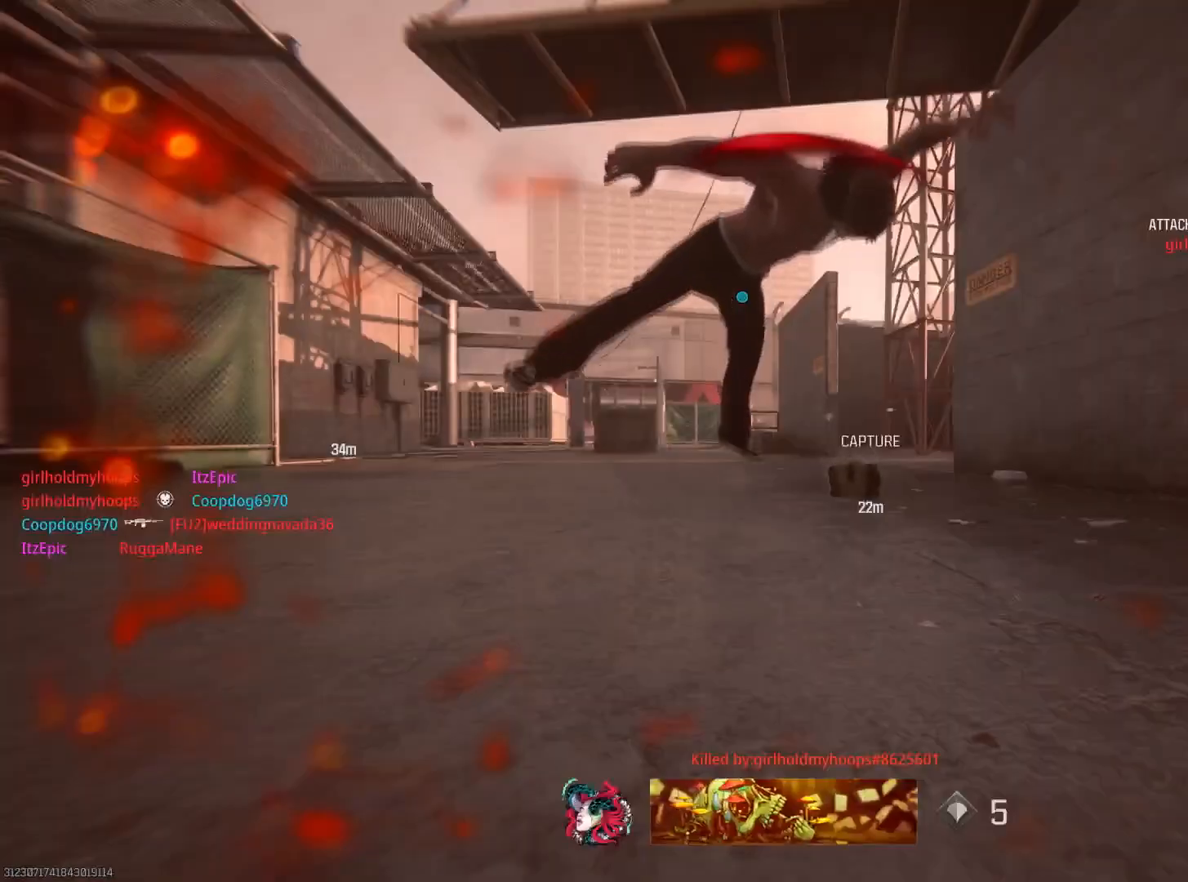
{"buttons": [], "left_stick": "up", "right_stick": "center", "events": [[50, "SQUARE", "down"], [184, "SQUARE", "up"], [267, "SQUARE", "down"], [417, "SQUARE", "up"]]}
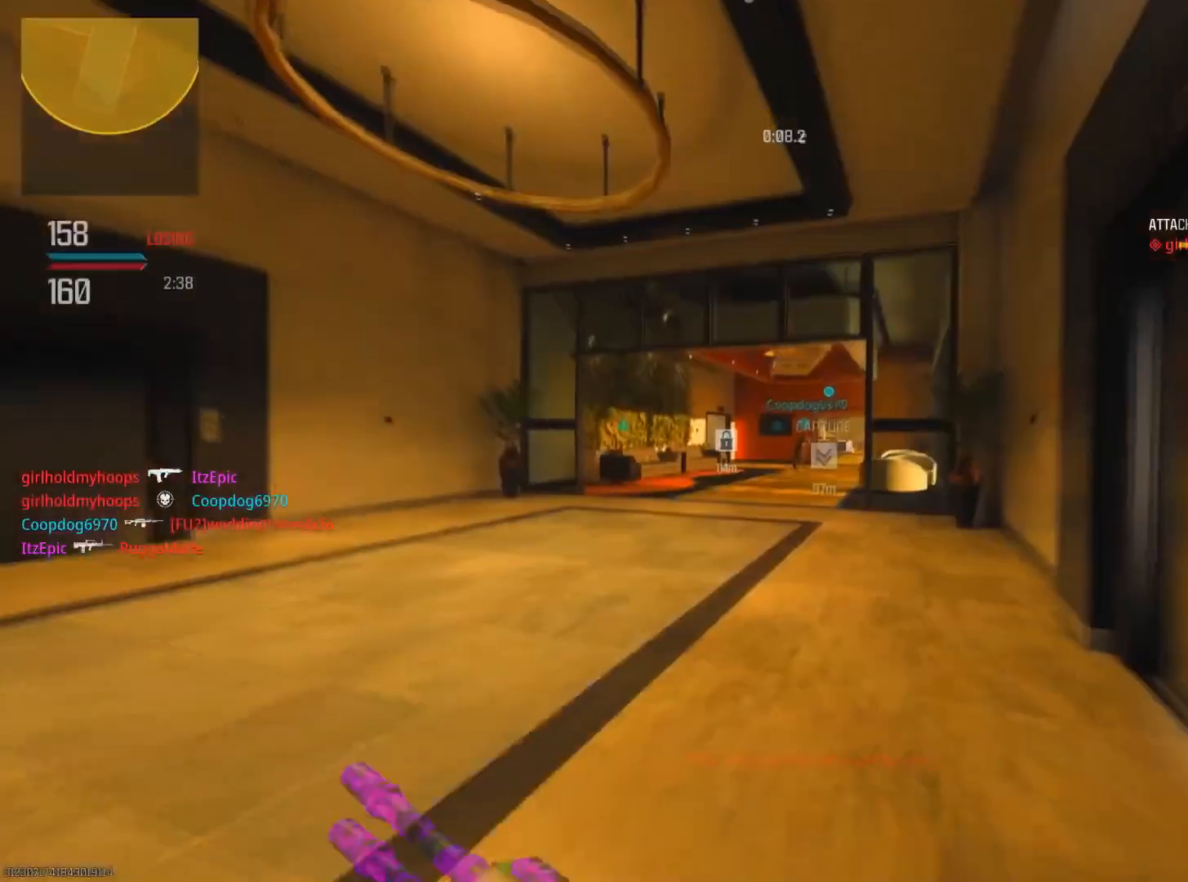
{"buttons": [], "left_stick": "up", "right_stick": "center", "events": [[50, "TRIANGLE", "down"], [183, "TRIANGLE", "up"]]}